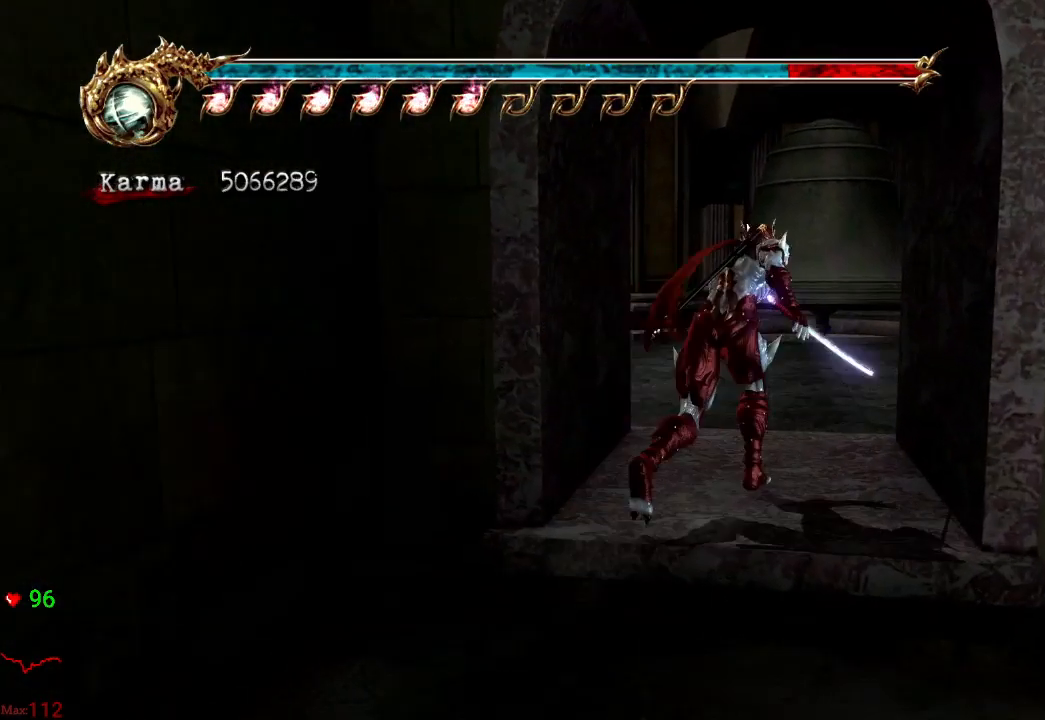
Gameplay with a controller (Xbox layout); each line is a JSON object with the inputs held at the frame after it. "events" lists button and stick changes between this image and that frame as [ms after this image, input, new state], when the widget could be followed in between. Not read: L3 R3.
{"buttons": [], "left_stick": "up-left", "right_stick": "center", "events": [[183, "right_stick", "center"], [250, "left_stick", "up-left"]]}
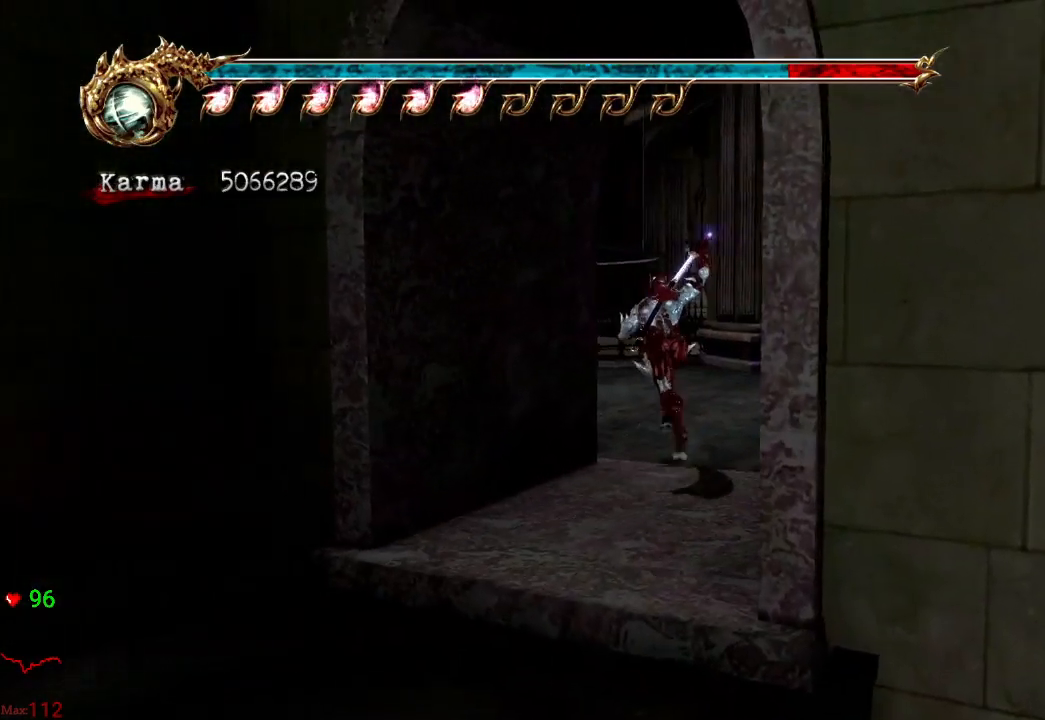
{"buttons": [], "left_stick": "up", "right_stick": "center", "events": [[33, "left_stick", "up"]]}
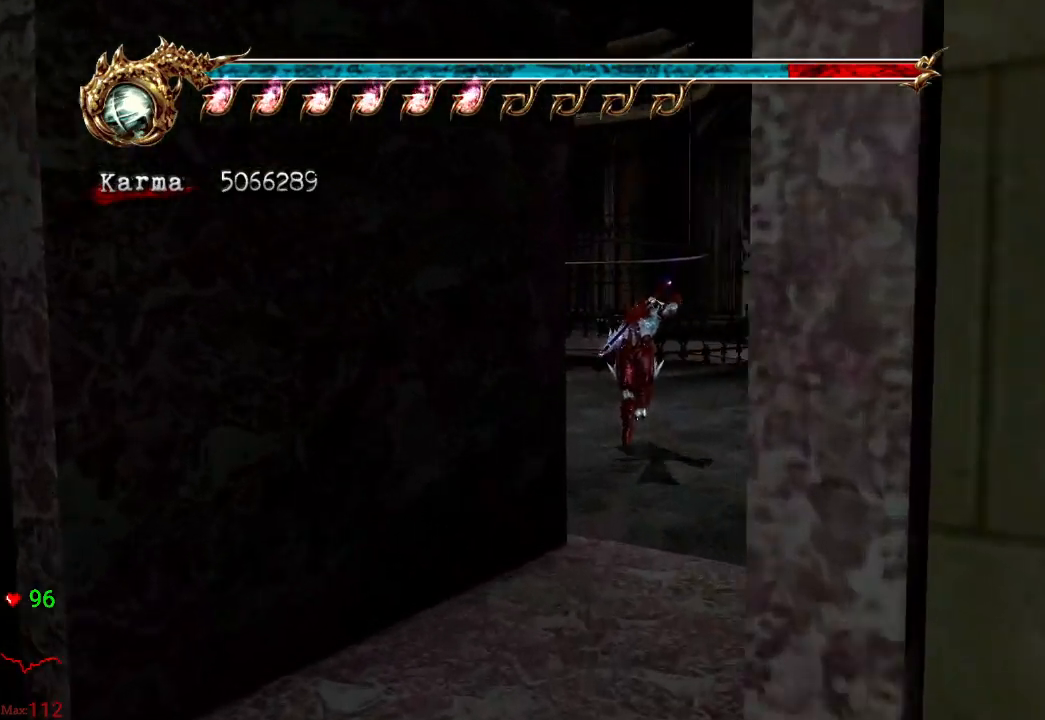
{"buttons": [], "left_stick": "up", "right_stick": "center", "events": []}
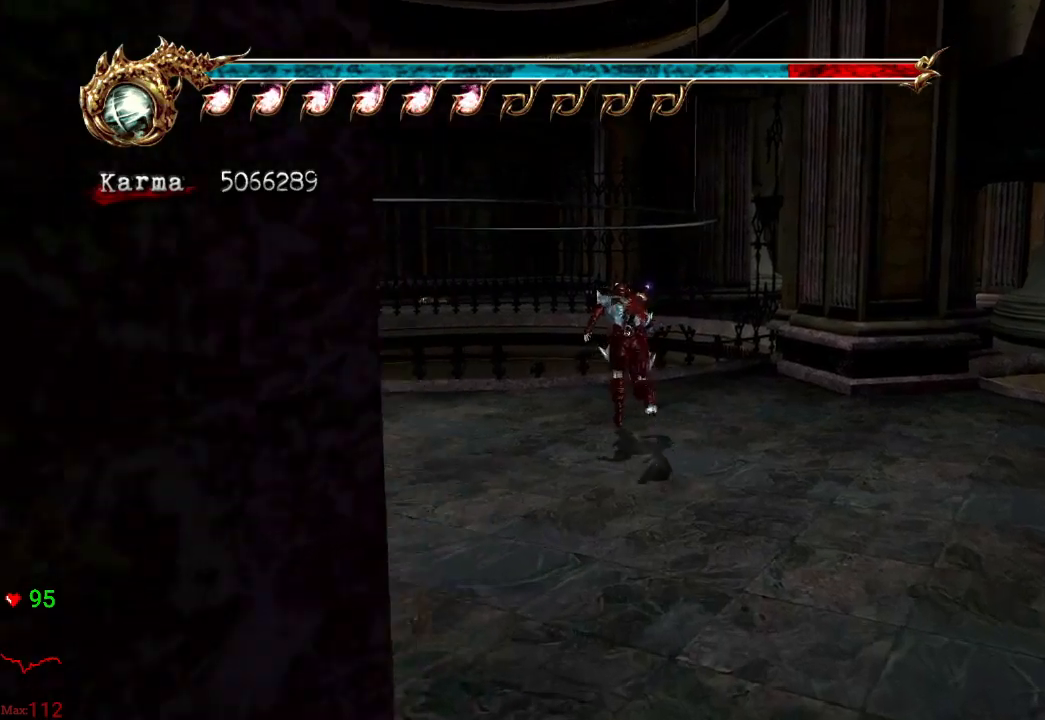
{"buttons": [], "left_stick": "center", "right_stick": "center", "events": [[267, "left_stick", "center"]]}
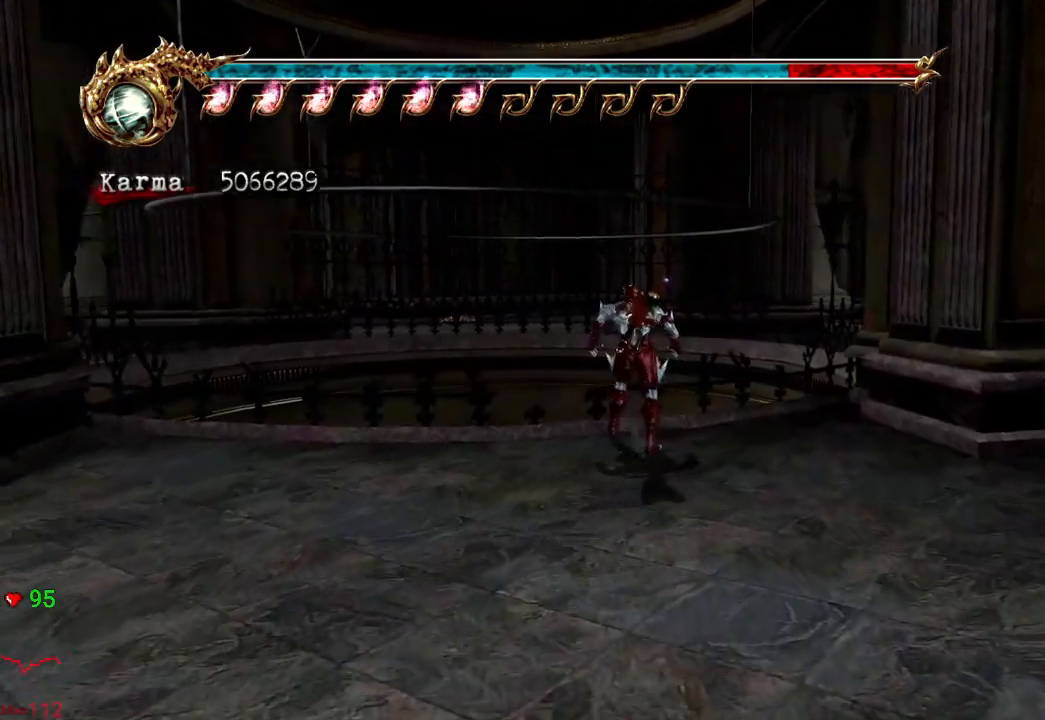
{"buttons": ["L1"], "left_stick": "center", "right_stick": "center", "events": [[17, "L1", "down"], [183, "right_stick", "right"], [433, "right_stick", "center"]]}
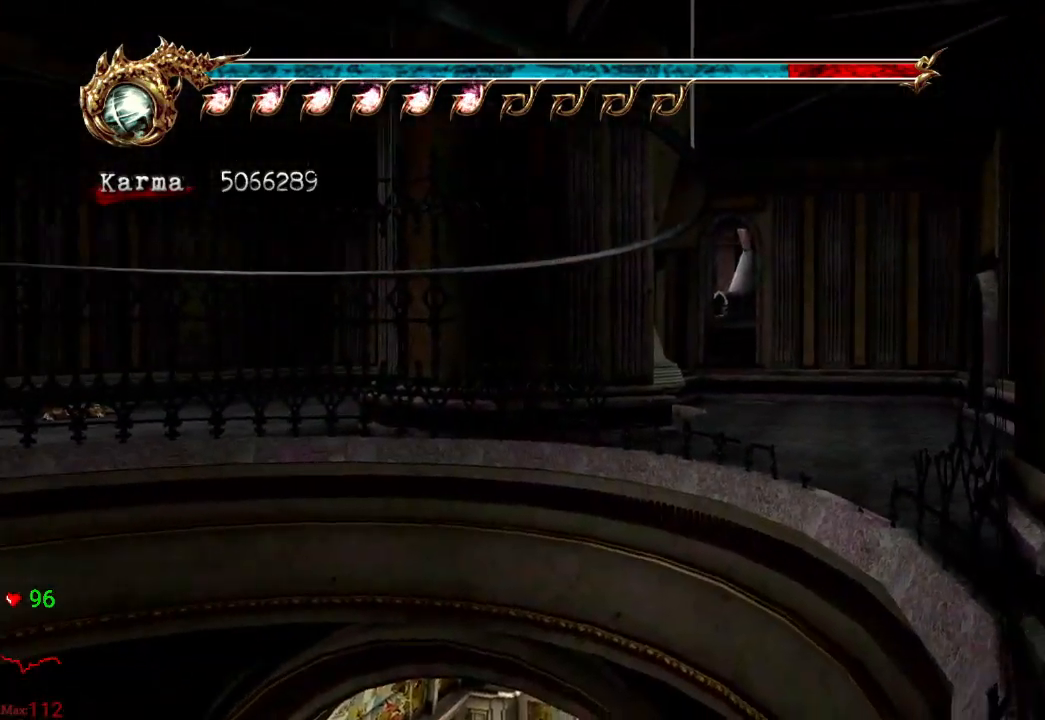
{"buttons": ["L1"], "left_stick": "center", "right_stick": "center", "events": [[267, "right_stick", "right"], [367, "right_stick", "center"]]}
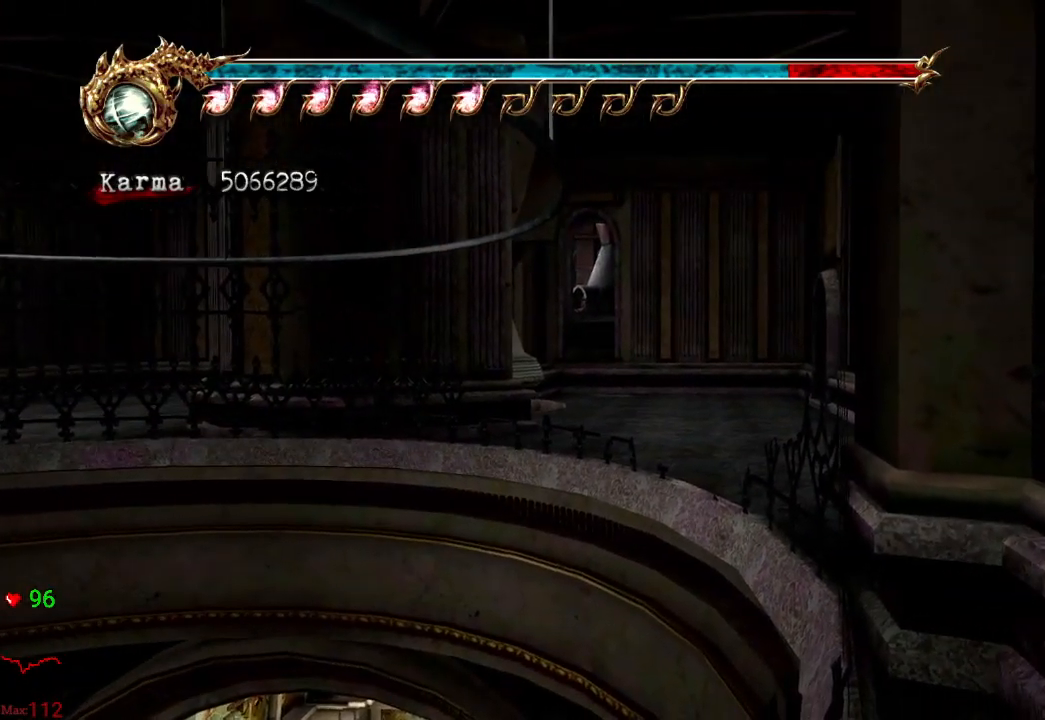
{"buttons": [], "left_stick": "center", "right_stick": "center", "events": [[250, "L1", "up"]]}
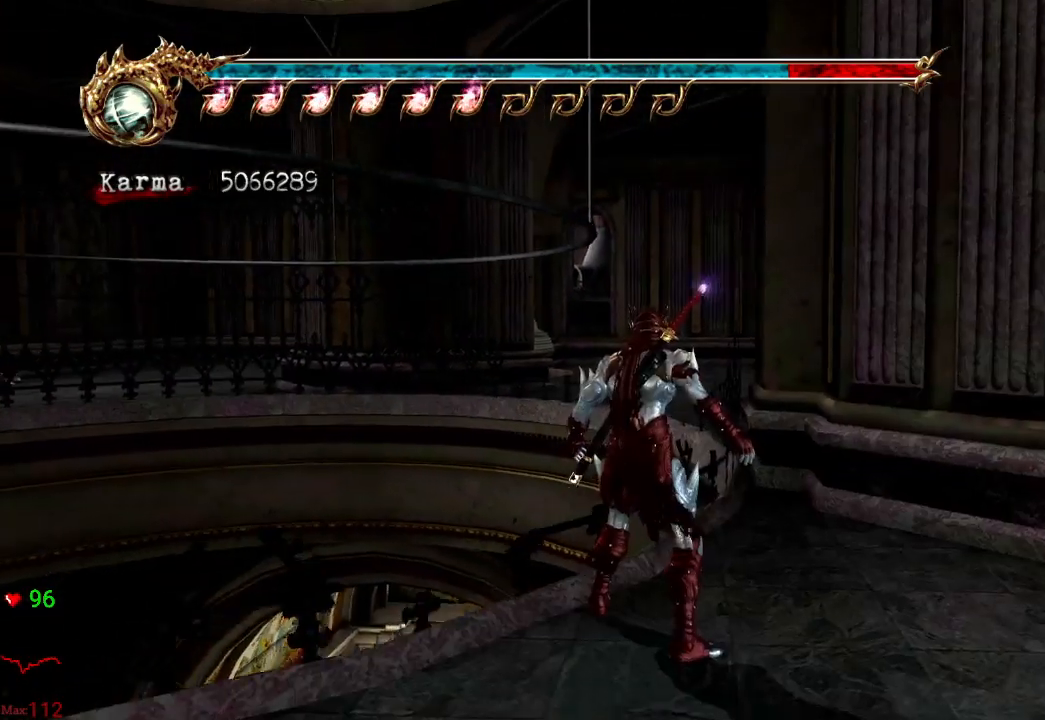
{"buttons": [], "left_stick": "up", "right_stick": "center", "events": [[117, "left_stick", "up"], [133, "A", "down"], [367, "A", "up"]]}
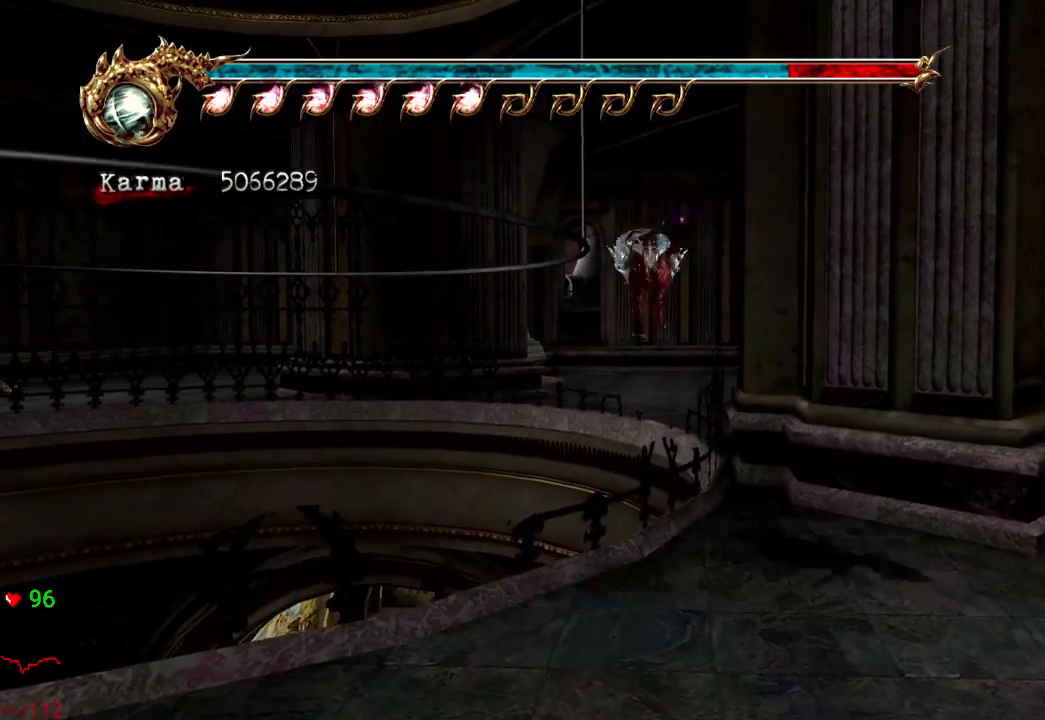
{"buttons": [], "left_stick": "up", "right_stick": "center", "events": [[133, "B", "down"], [317, "B", "up"]]}
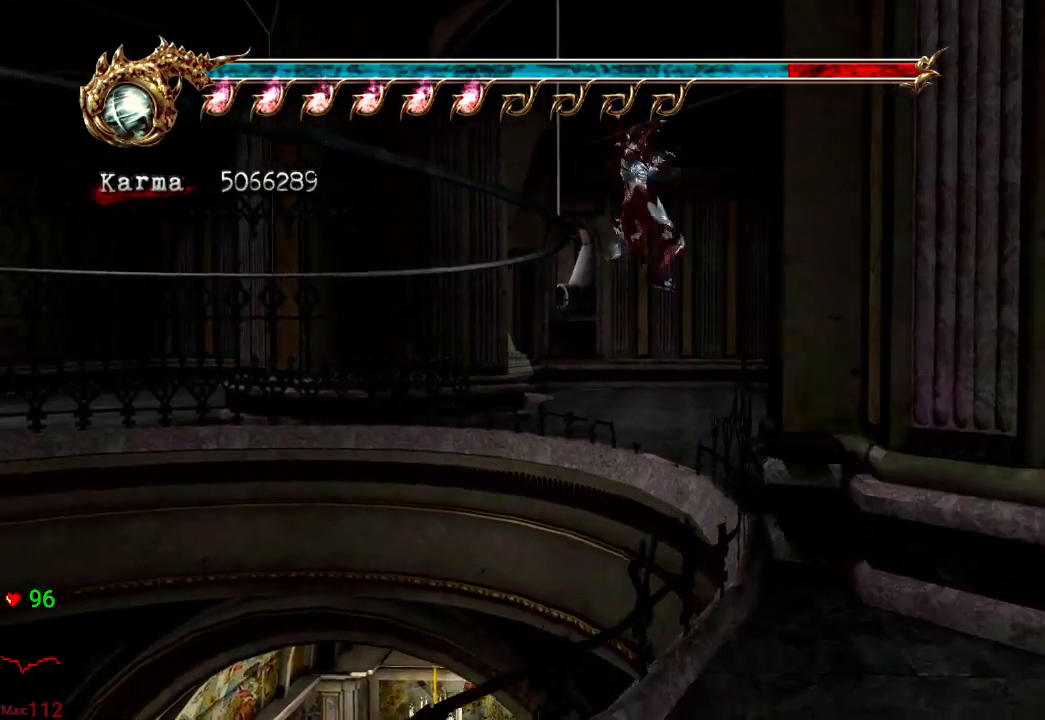
{"buttons": [], "left_stick": "up", "right_stick": "center", "events": [[33, "Y", "down"], [233, "Y", "up"]]}
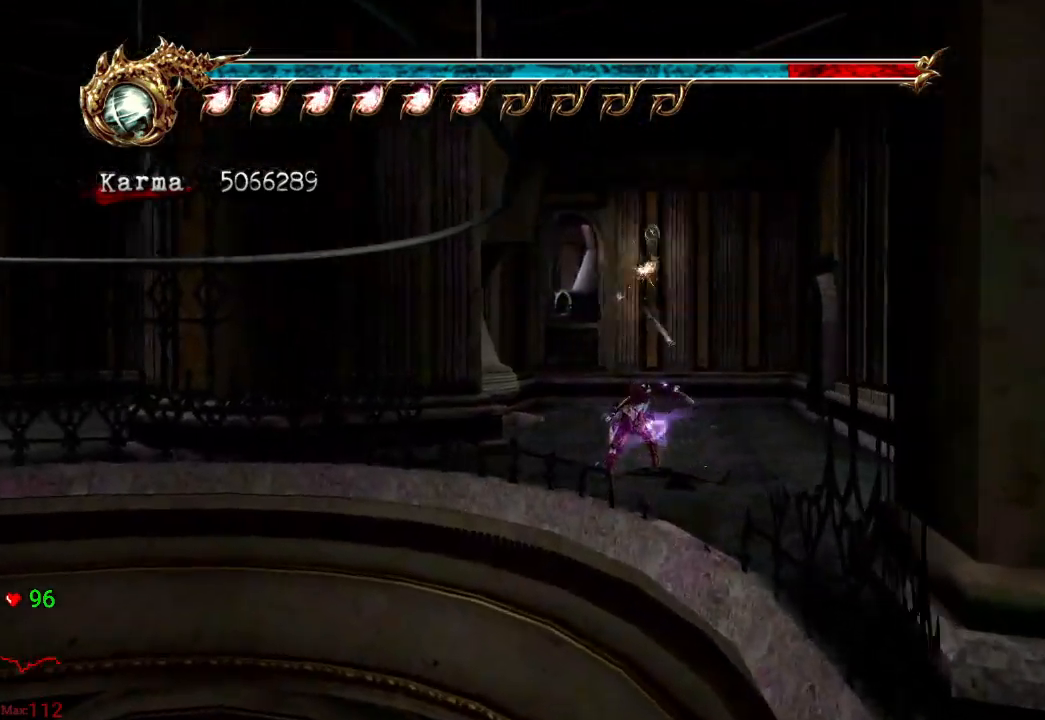
{"buttons": ["A", "L2"], "left_stick": "up", "right_stick": "center", "events": [[117, "right_stick", "right"], [183, "right_stick", "center"], [383, "L2", "down"], [467, "A", "down"]]}
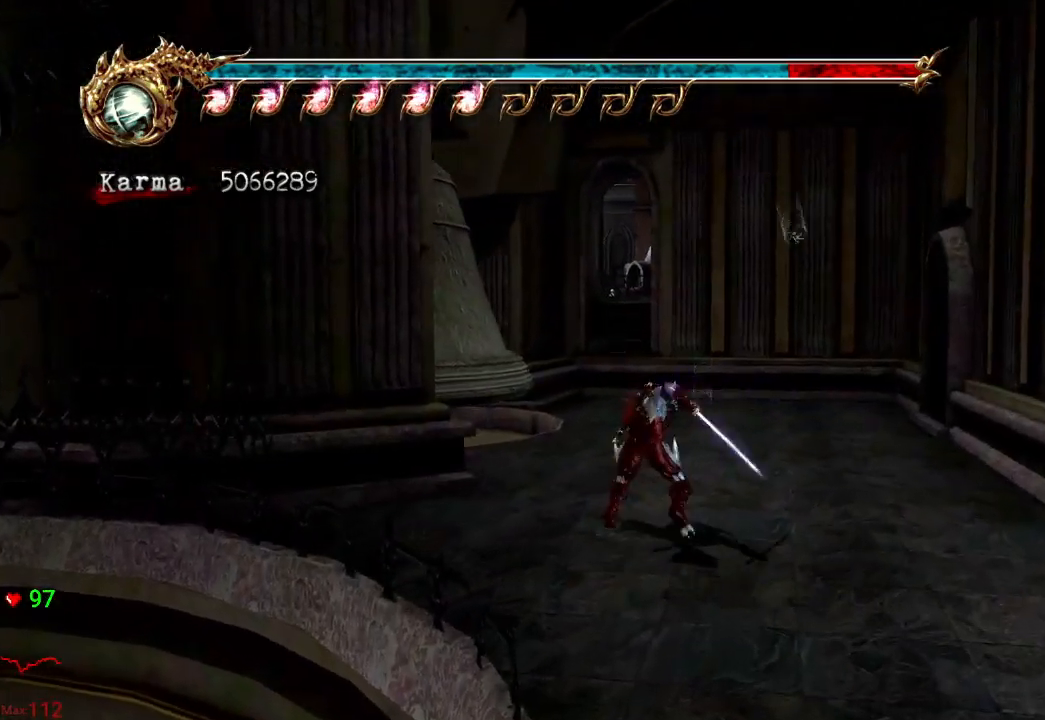
{"buttons": [], "left_stick": "center", "right_stick": "center", "events": [[100, "A", "up"], [200, "L2", "up"], [267, "right_stick", "down-right"], [317, "right_stick", "center"], [383, "left_stick", "center"]]}
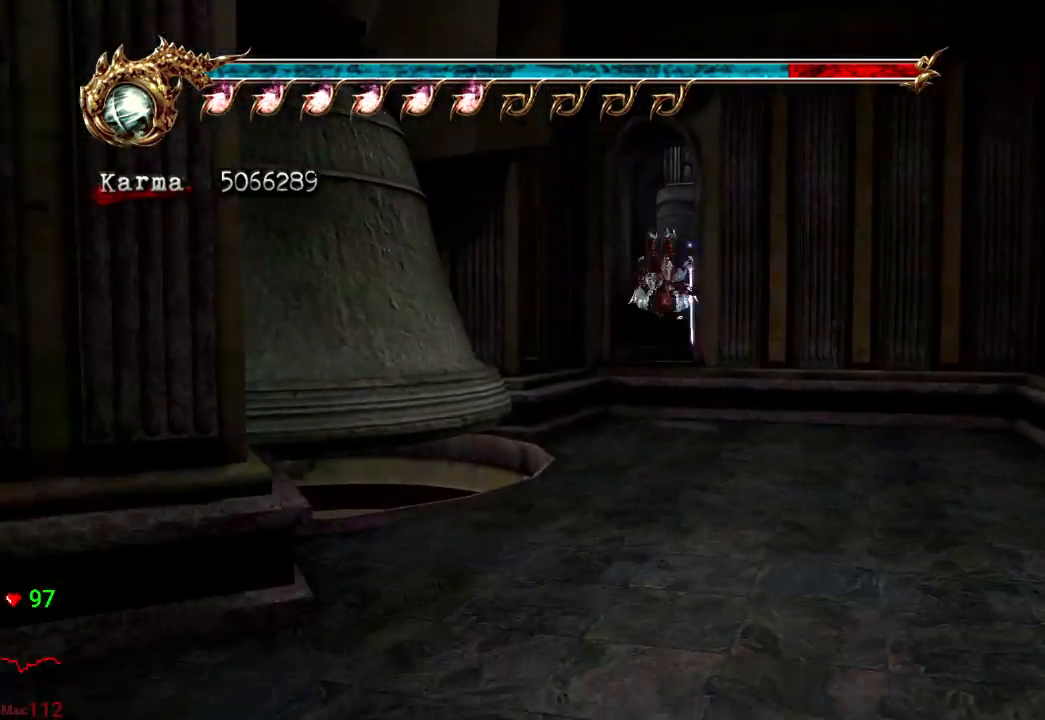
{"buttons": [], "left_stick": "up", "right_stick": "center", "events": [[133, "left_stick", "up"], [250, "A", "down"], [417, "A", "up"]]}
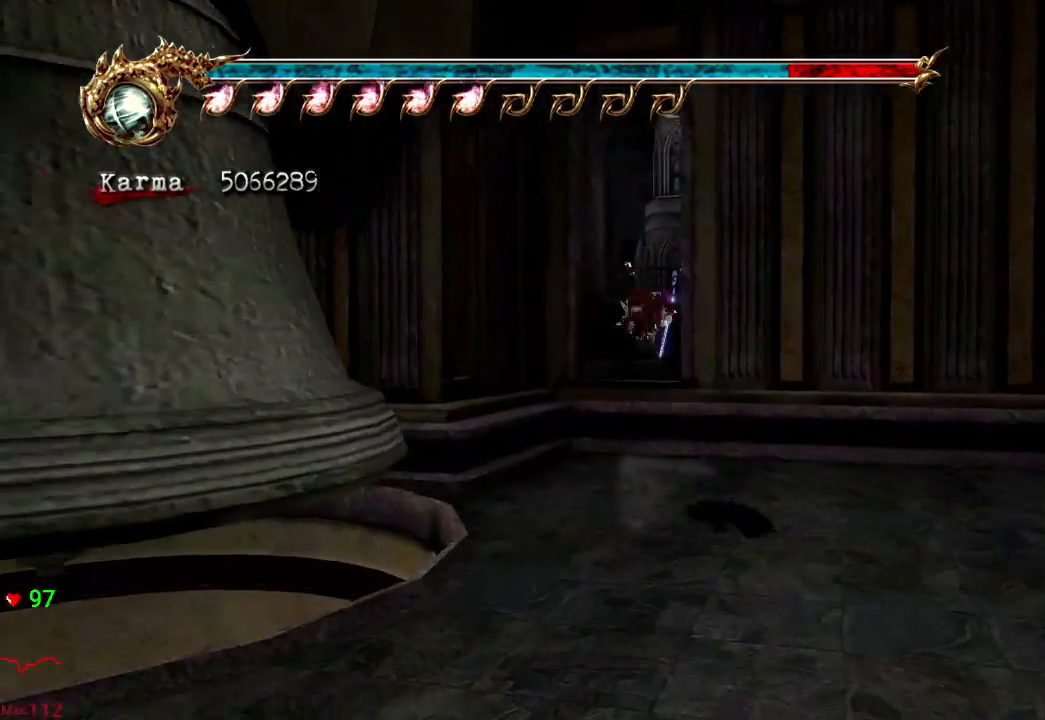
{"buttons": [], "left_stick": "up", "right_stick": "center", "events": [[183, "Y", "down"], [333, "Y", "up"]]}
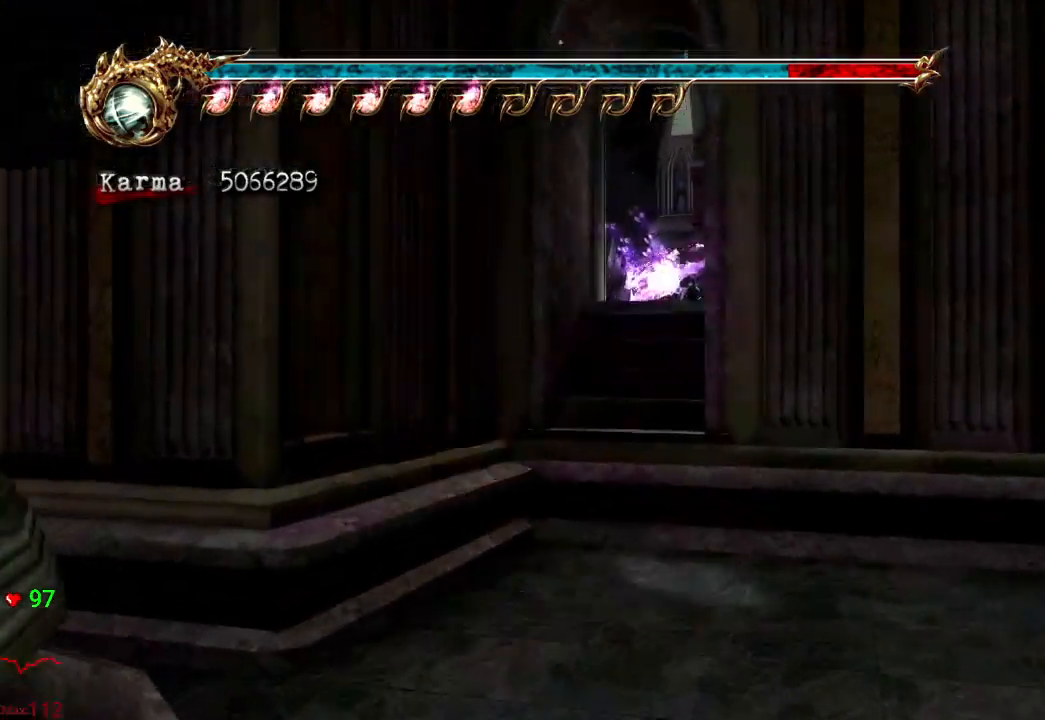
{"buttons": ["L2", "R2"], "left_stick": "up-left", "right_stick": "center", "events": [[133, "left_stick", "up-left"], [317, "left_stick", "left"], [350, "L2", "down"], [433, "left_stick", "up-left"], [450, "R2", "down"]]}
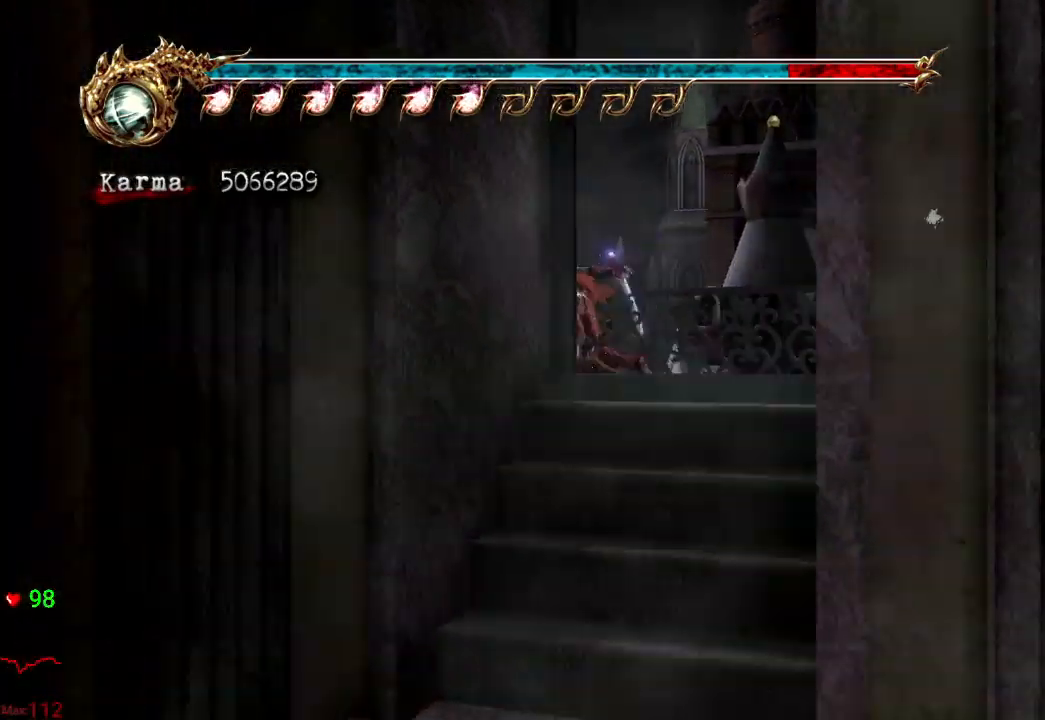
{"buttons": [], "left_stick": "up-left", "right_stick": "center"}
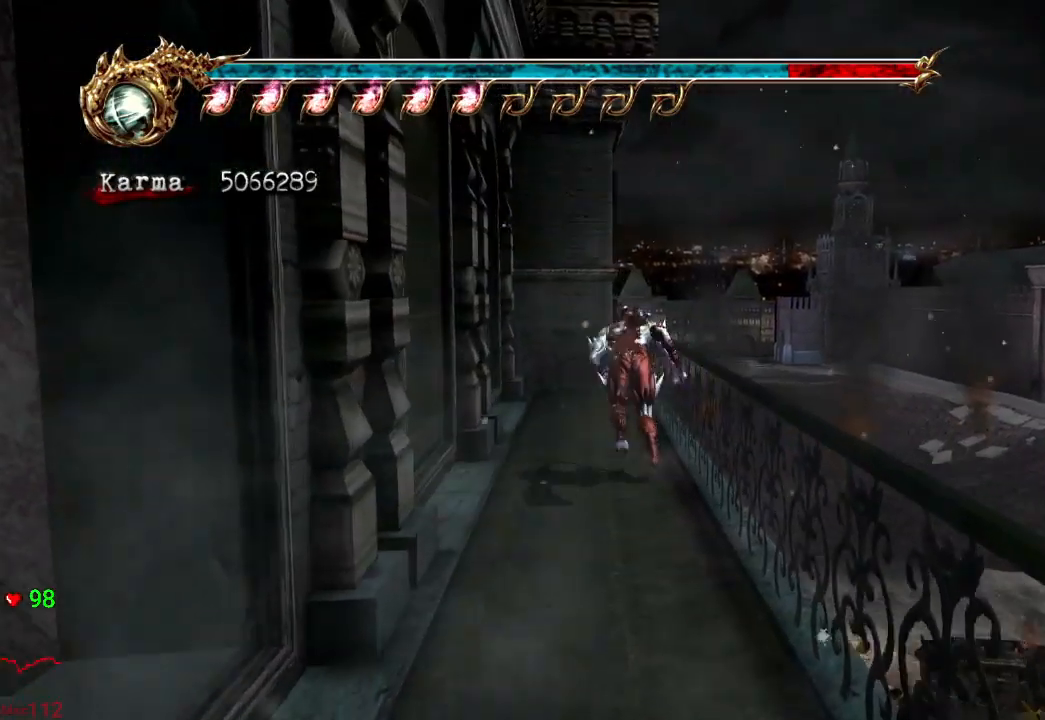
{"buttons": ["A", "L2", "R2"], "left_stick": "up-left", "right_stick": "center", "events": [[333, "left_stick", "left"], [350, "L2", "down"], [383, "DPAD_RIGHT", "down"], [417, "R2", "down"], [433, "DPAD_RIGHT", "up"], [450, "A", "down"], [467, "left_stick", "up-left"]]}
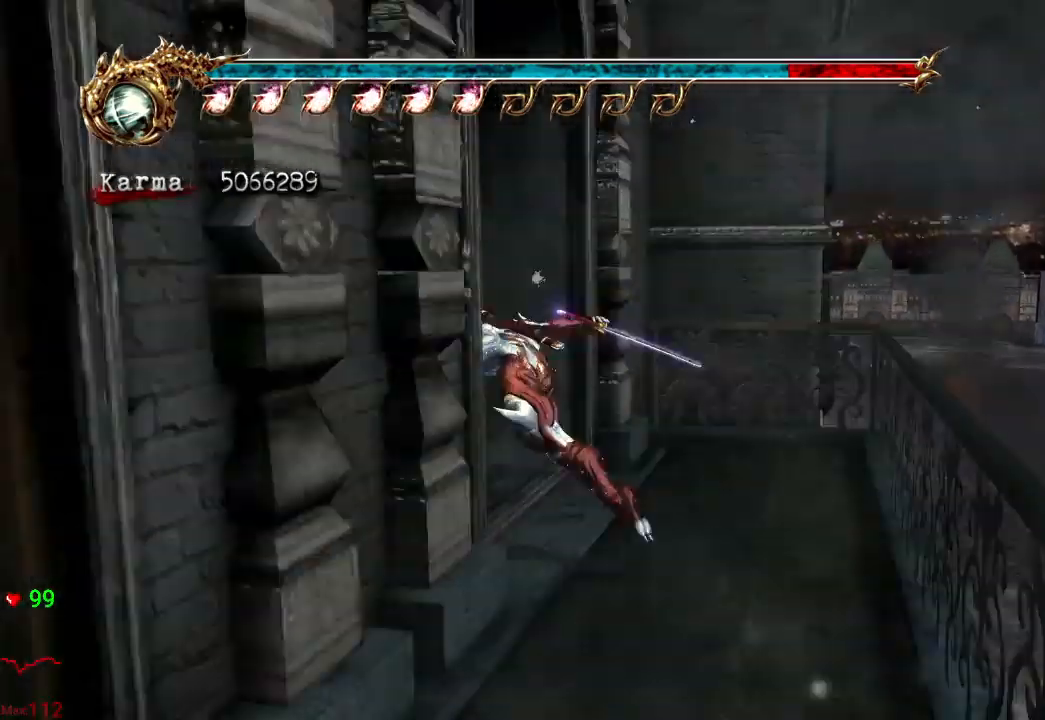
{"buttons": [], "left_stick": "up", "right_stick": "center", "events": [[50, "A", "up"], [83, "R2", "up"], [100, "L2", "up"], [133, "left_stick", "center"], [233, "left_stick", "up"]]}
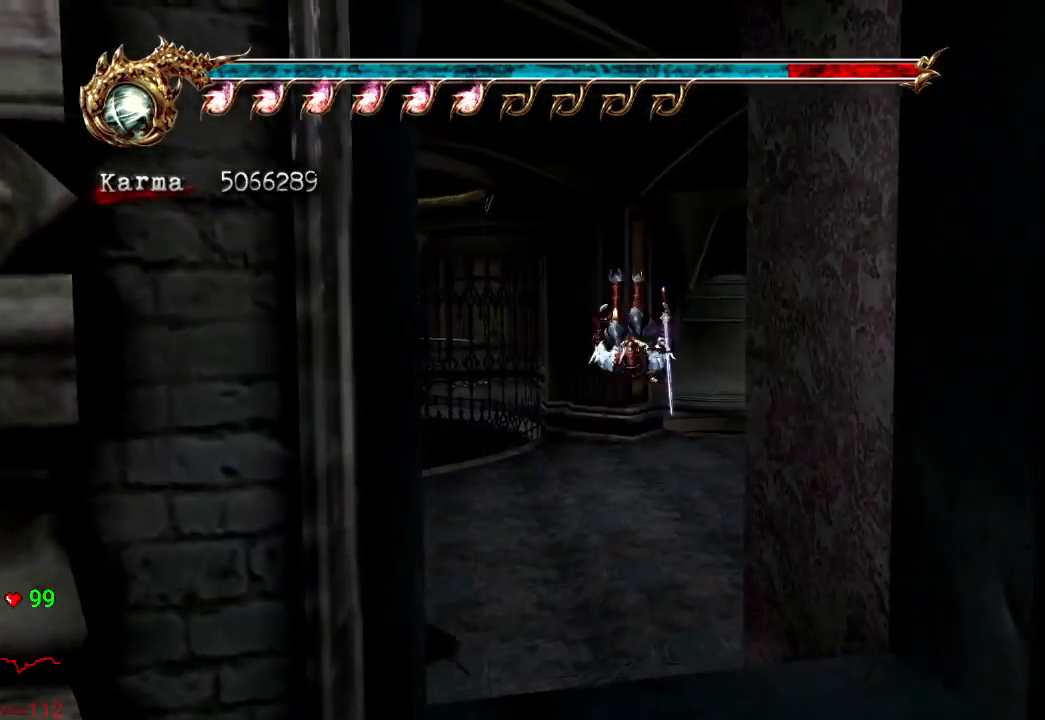
{"buttons": [], "left_stick": "up", "right_stick": "center", "events": [[183, "L2", "down"], [333, "right_stick", "left"], [433, "L2", "up"], [433, "right_stick", "center"]]}
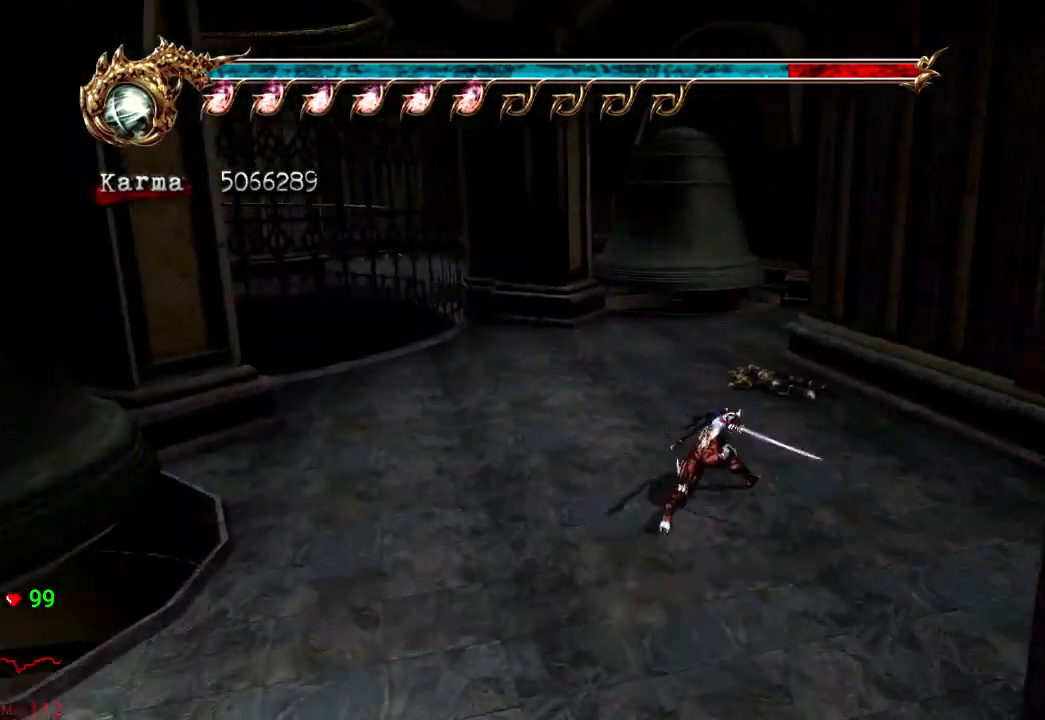
{"buttons": [], "left_stick": "up", "right_stick": "center", "events": []}
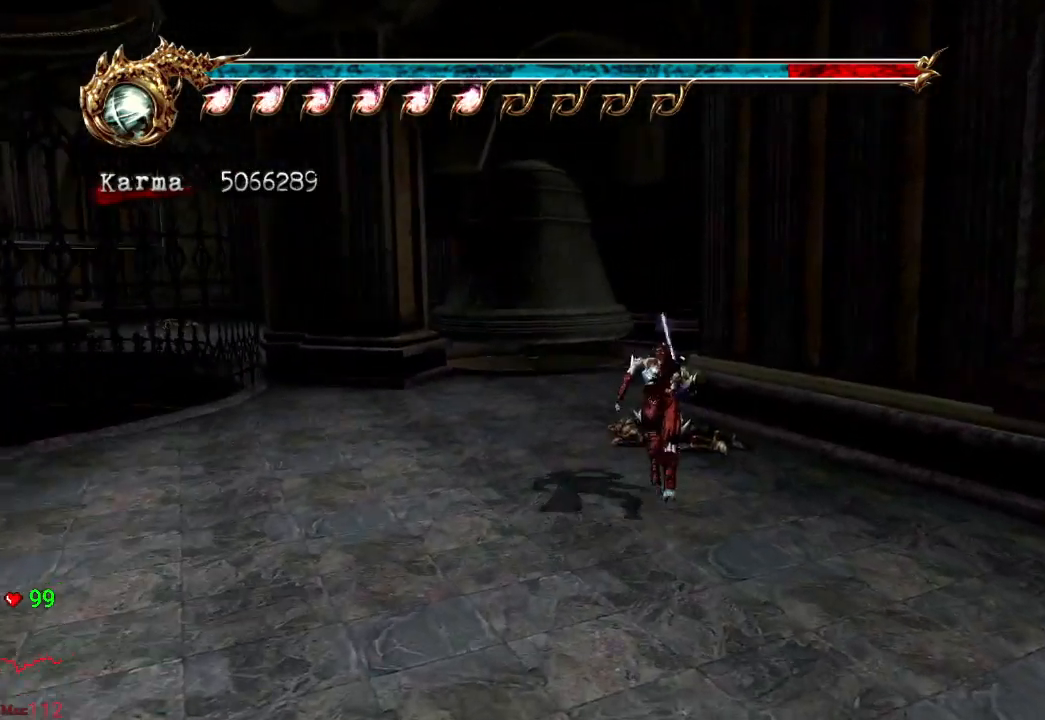
{"buttons": [], "left_stick": "center", "right_stick": "center", "events": [[167, "R1", "down"], [200, "left_stick", "center"], [233, "R1", "up"]]}
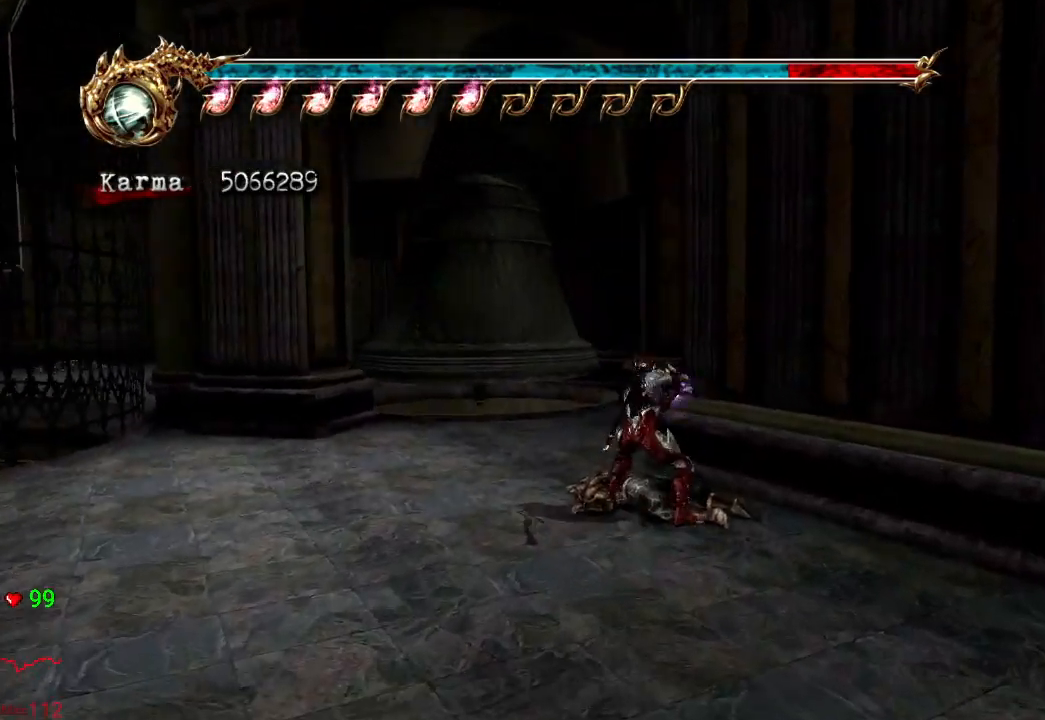
{"buttons": ["A"], "left_stick": "down", "right_stick": "center", "events": [[17, "left_stick", "down"], [233, "left_stick", "center"], [350, "left_stick", "down"], [467, "A", "down"]]}
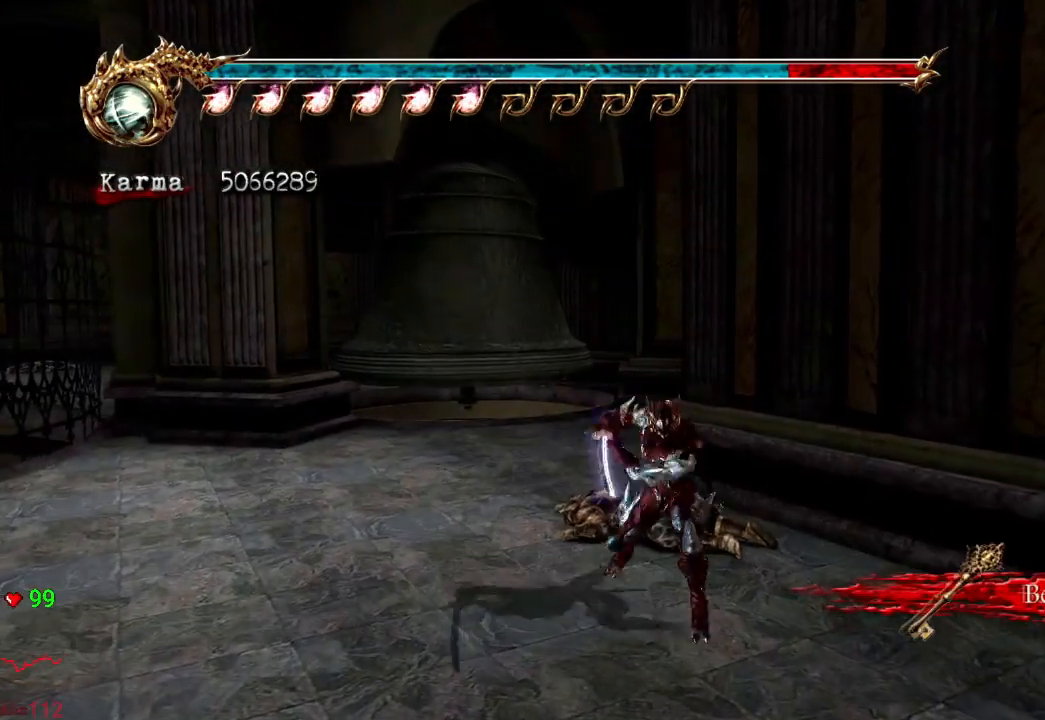
{"buttons": [], "left_stick": "up", "right_stick": "center", "events": [[50, "A", "up"], [133, "A", "down"], [133, "R2", "down"], [267, "A", "up"], [267, "left_stick", "center"], [283, "R2", "up"], [483, "left_stick", "up"]]}
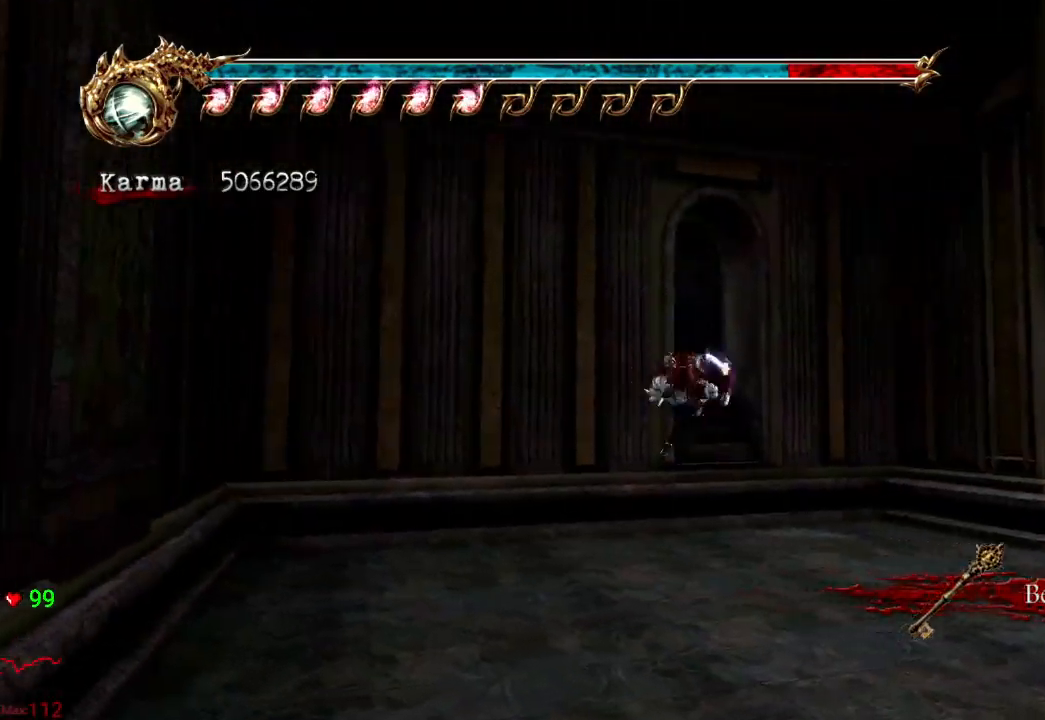
{"buttons": [], "left_stick": "up-left", "right_stick": "center", "events": [[217, "L2", "down"], [367, "A", "down"], [400, "L2", "up"], [450, "left_stick", "up-left"], [483, "A", "up"]]}
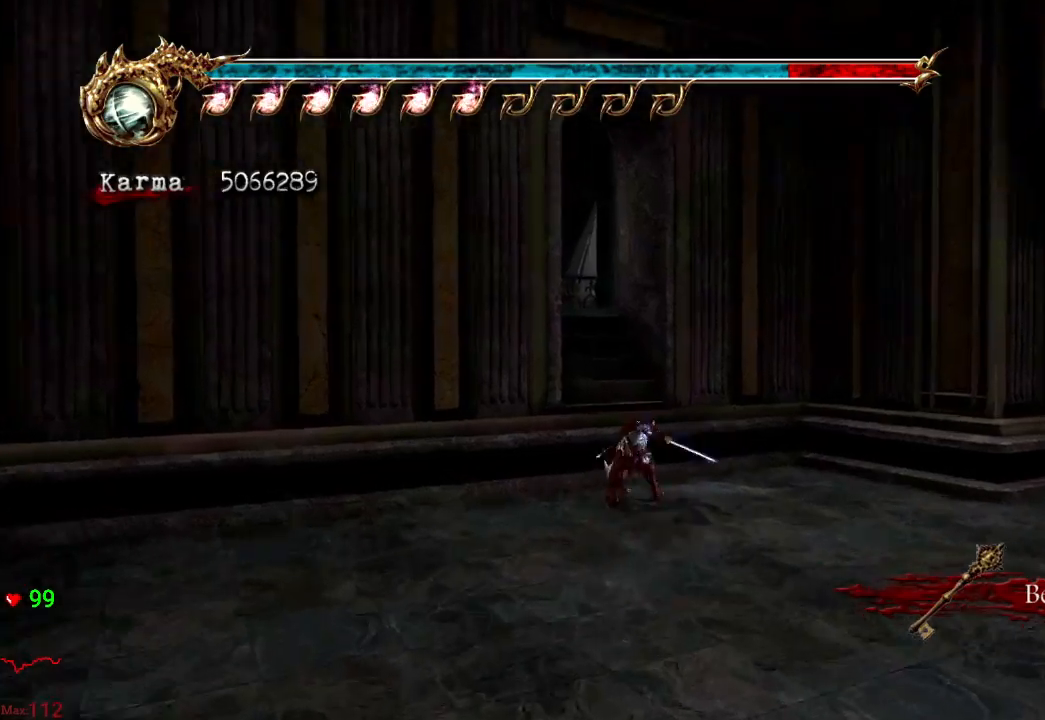
{"buttons": [], "left_stick": "up", "right_stick": "center", "events": [[233, "Y", "down"], [383, "Y", "up"], [450, "left_stick", "up"]]}
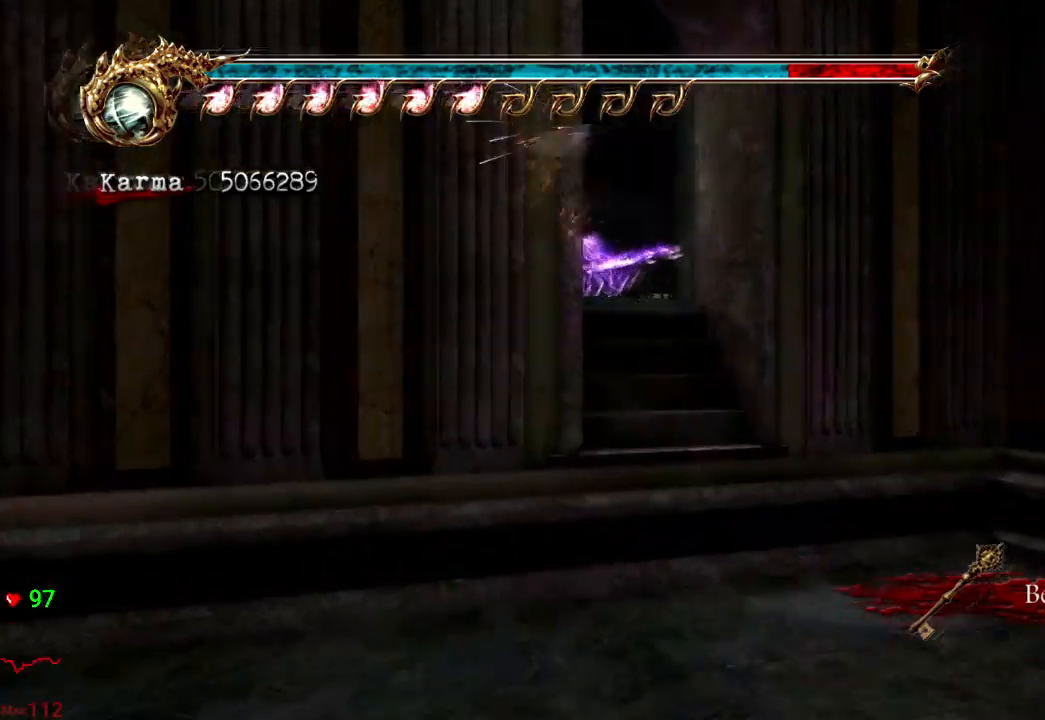
{"buttons": ["L2"], "left_stick": "right", "right_stick": "center", "events": [[83, "left_stick", "up-right"], [367, "left_stick", "right"], [417, "L2", "down"]]}
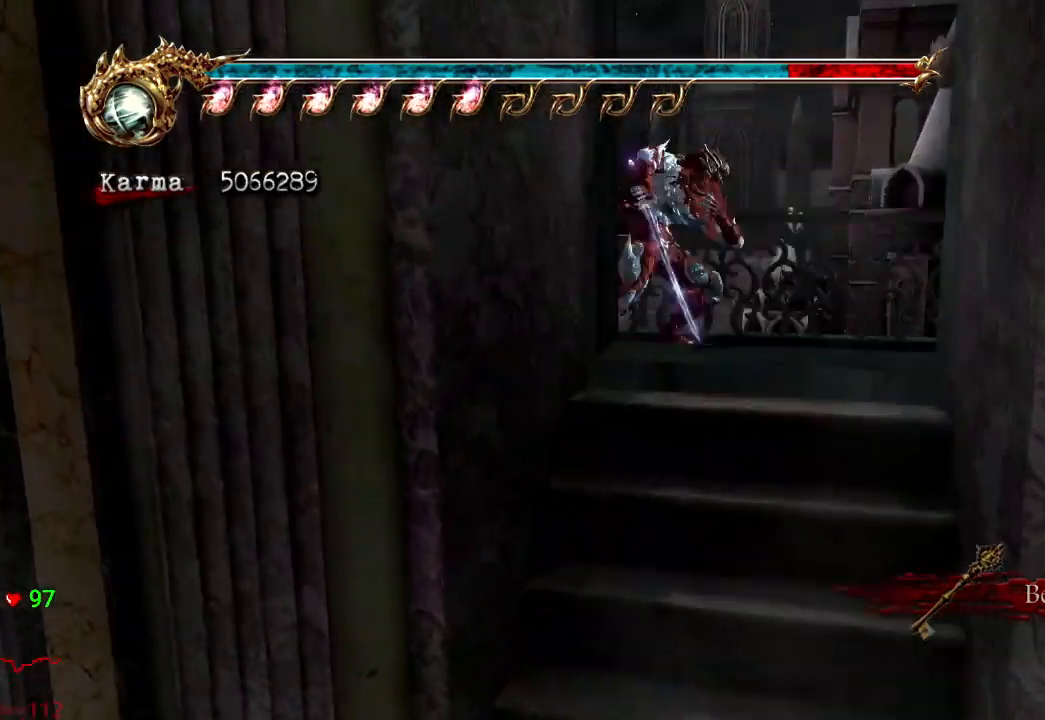
{"buttons": [], "left_stick": "up-right", "right_stick": "center", "events": [[50, "R2", "down"], [233, "R2", "up"], [267, "L2", "up"], [483, "left_stick", "up-right"]]}
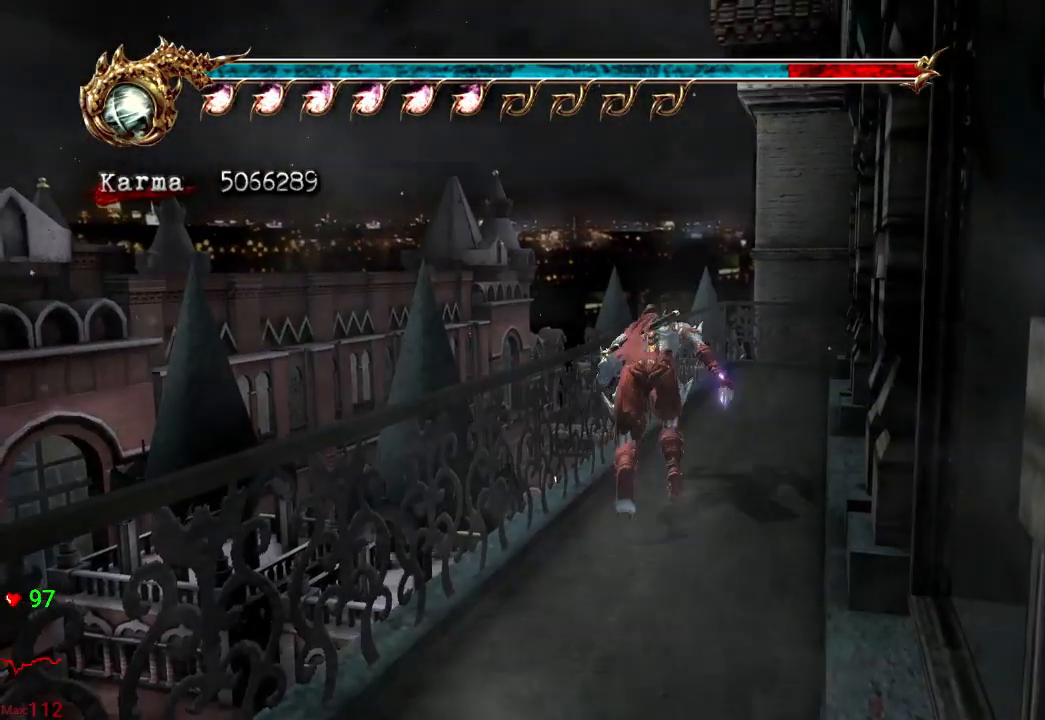
{"buttons": [], "left_stick": "up", "right_stick": "center", "events": [[217, "right_stick", "left"], [333, "left_stick", "up"], [367, "right_stick", "center"]]}
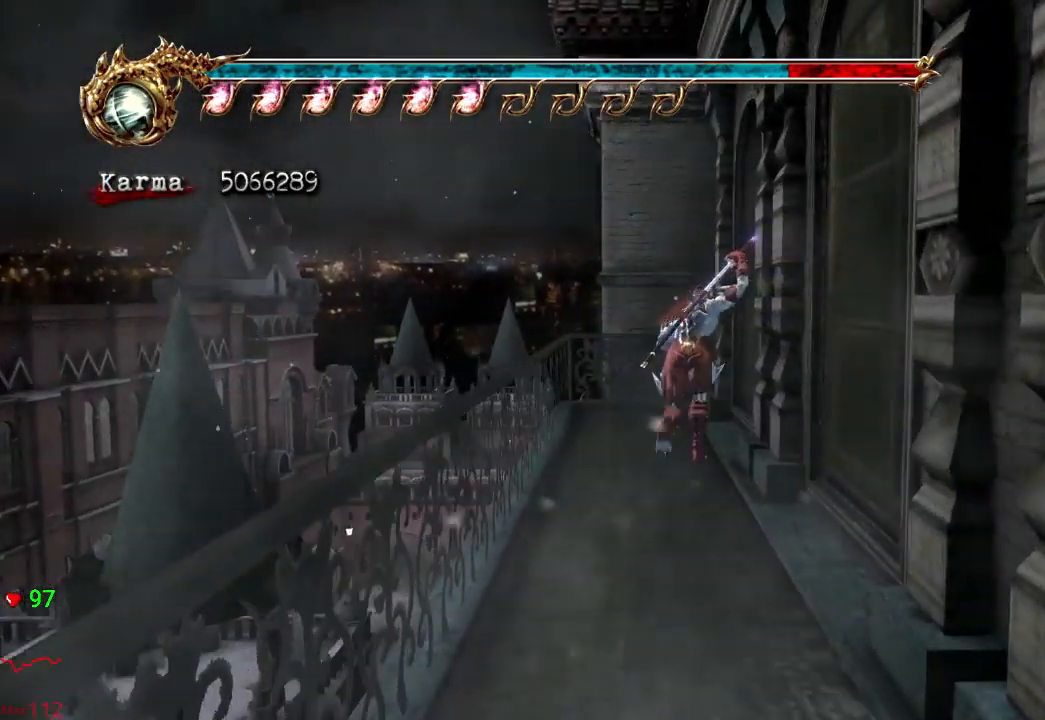
{"buttons": ["L2", "R2"], "left_stick": "up-right", "right_stick": "center", "events": [[100, "left_stick", "up-right"], [333, "left_stick", "right"], [367, "L2", "down"], [383, "DPAD_LEFT", "down"], [433, "DPAD_LEFT", "up"], [433, "left_stick", "up-right"], [467, "R2", "down"]]}
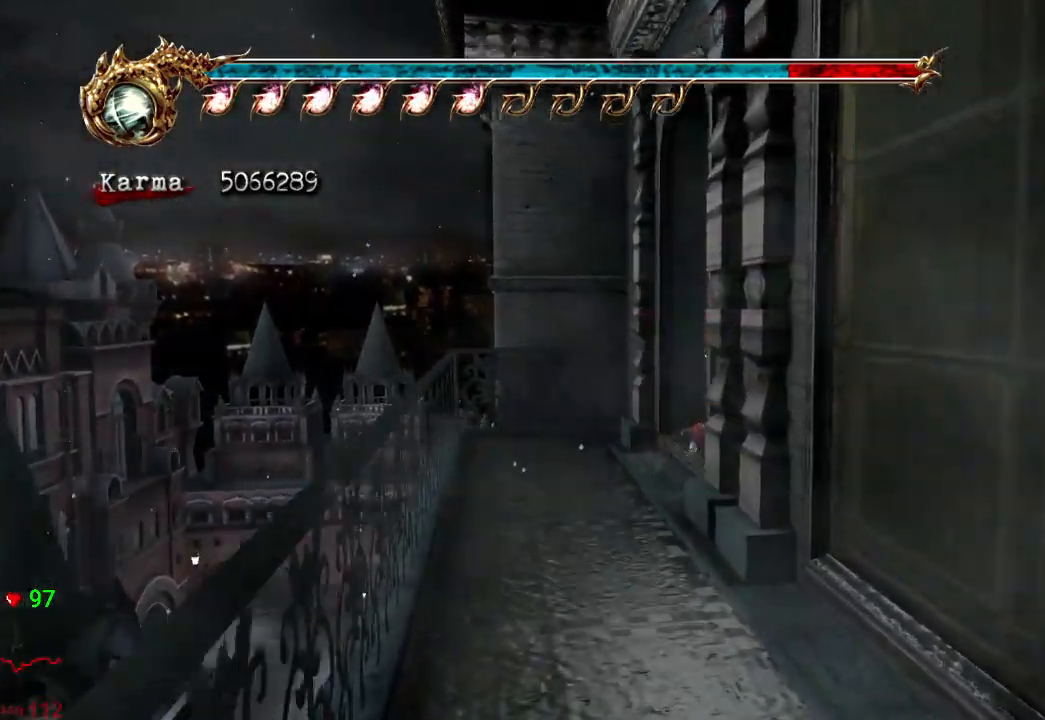
{"buttons": ["L2"], "left_stick": "up-left", "right_stick": "center"}